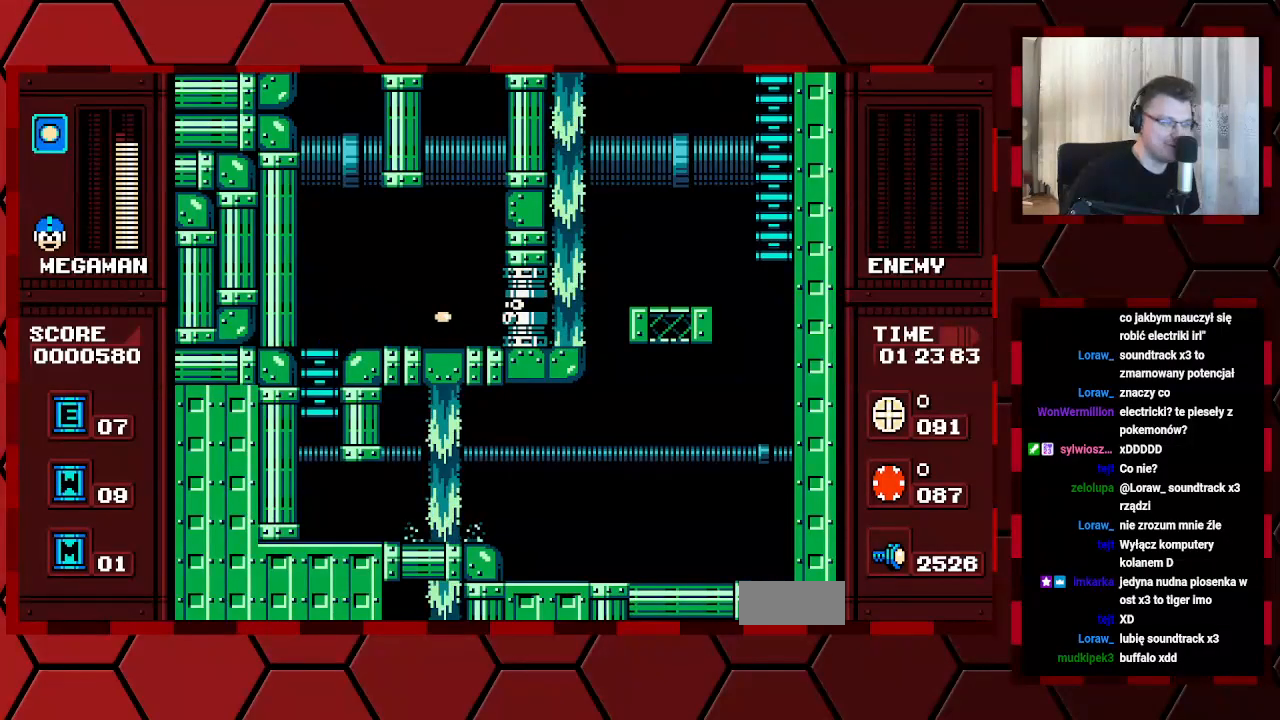
Gameplay with a controller (Xbox layout); each line is a JSON object with the inputs held at the frame after it (dt_ms = milliseconds from this image to that frame). "events" lists button and stick changes between this image and that frame as [ms after this image, input, new state], when the widget could be followed in between. Not read: HOME L2 L3 R2 R3.
{"dt_ms": 500, "buttons": ["DPAD_LEFT"], "events": [[250, "DPAD_LEFT", "down"]]}
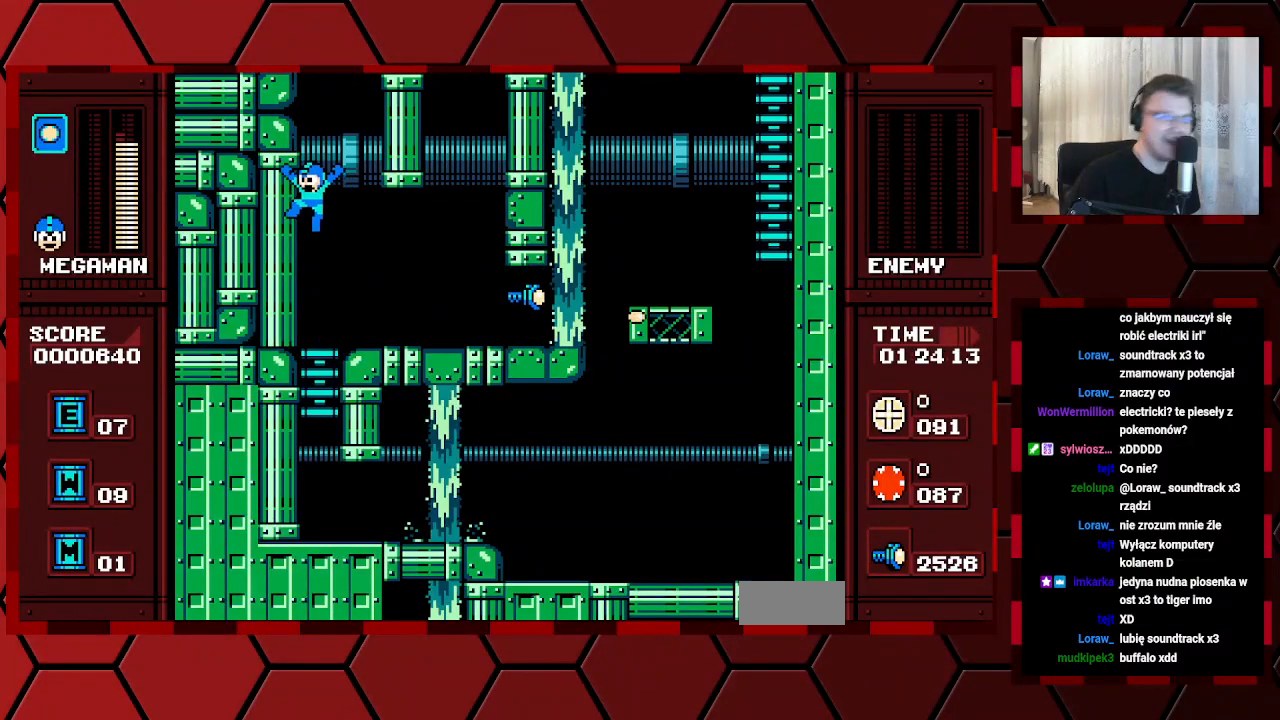
{"dt_ms": 500, "buttons": ["DPAD_RIGHT"], "events": [[50, "DPAD_LEFT", "up"], [217, "DPAD_RIGHT", "down"]]}
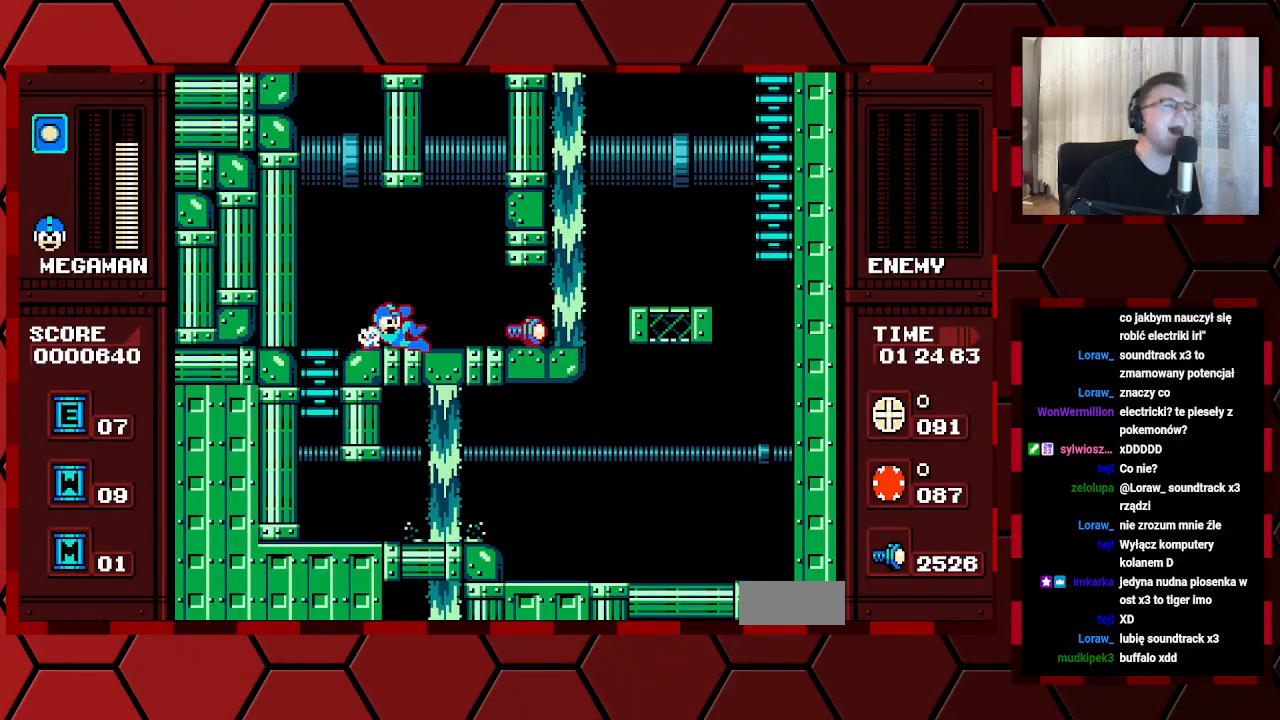
{"dt_ms": 500, "buttons": ["DPAD_LEFT"], "events": [[317, "DPAD_RIGHT", "up"], [383, "DPAD_LEFT", "down"]]}
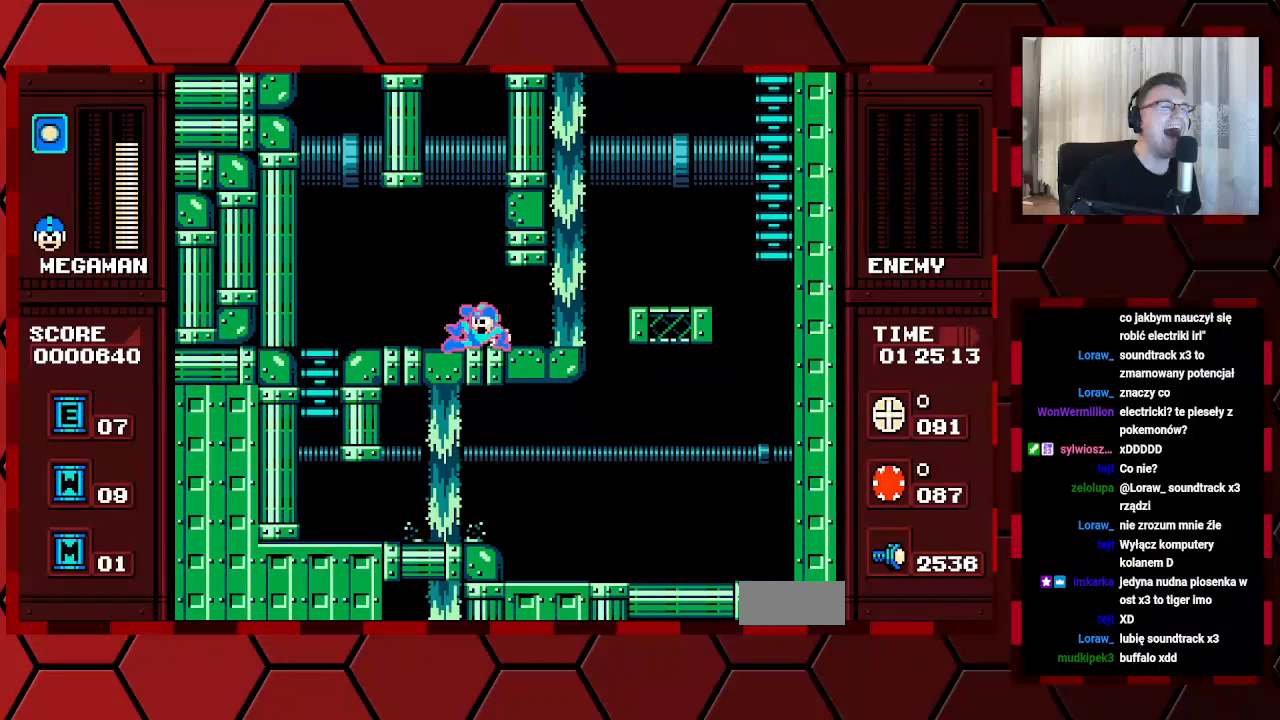
{"dt_ms": 500, "buttons": ["DPAD_RIGHT"], "events": [[167, "DPAD_LEFT", "up"], [217, "DPAD_RIGHT", "down"]]}
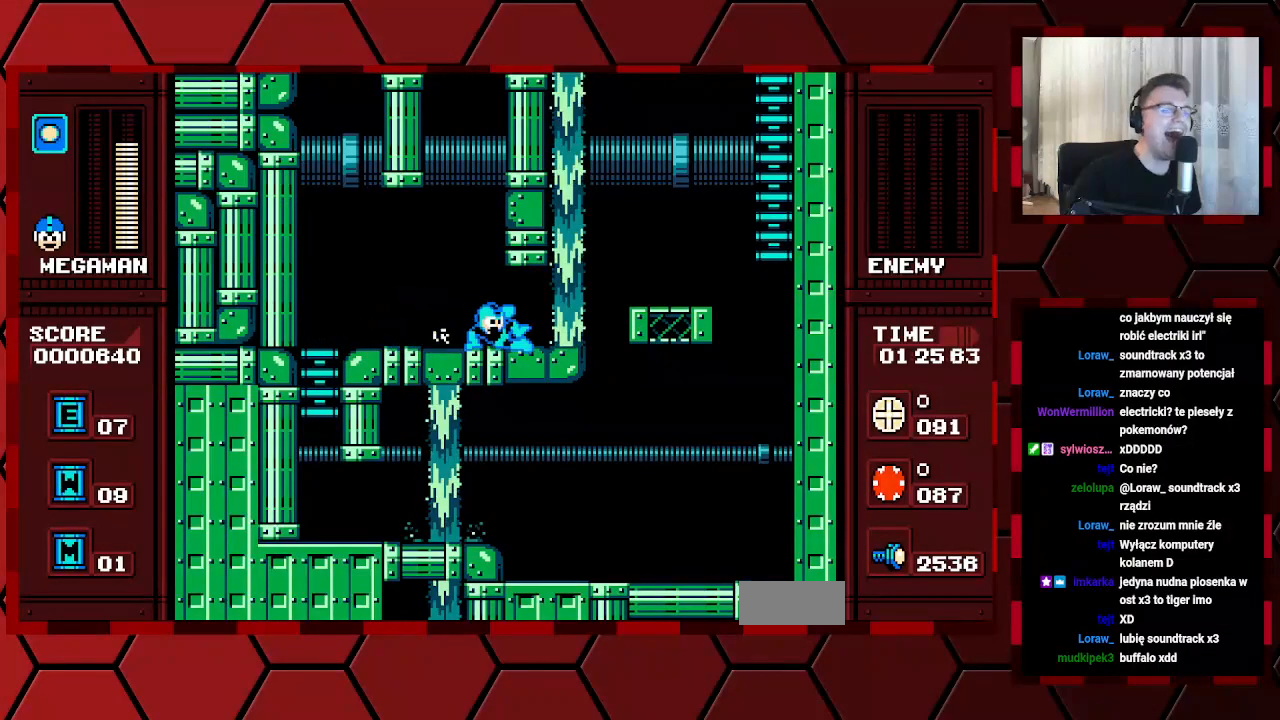
{"dt_ms": 500, "buttons": ["DPAD_RIGHT"], "events": []}
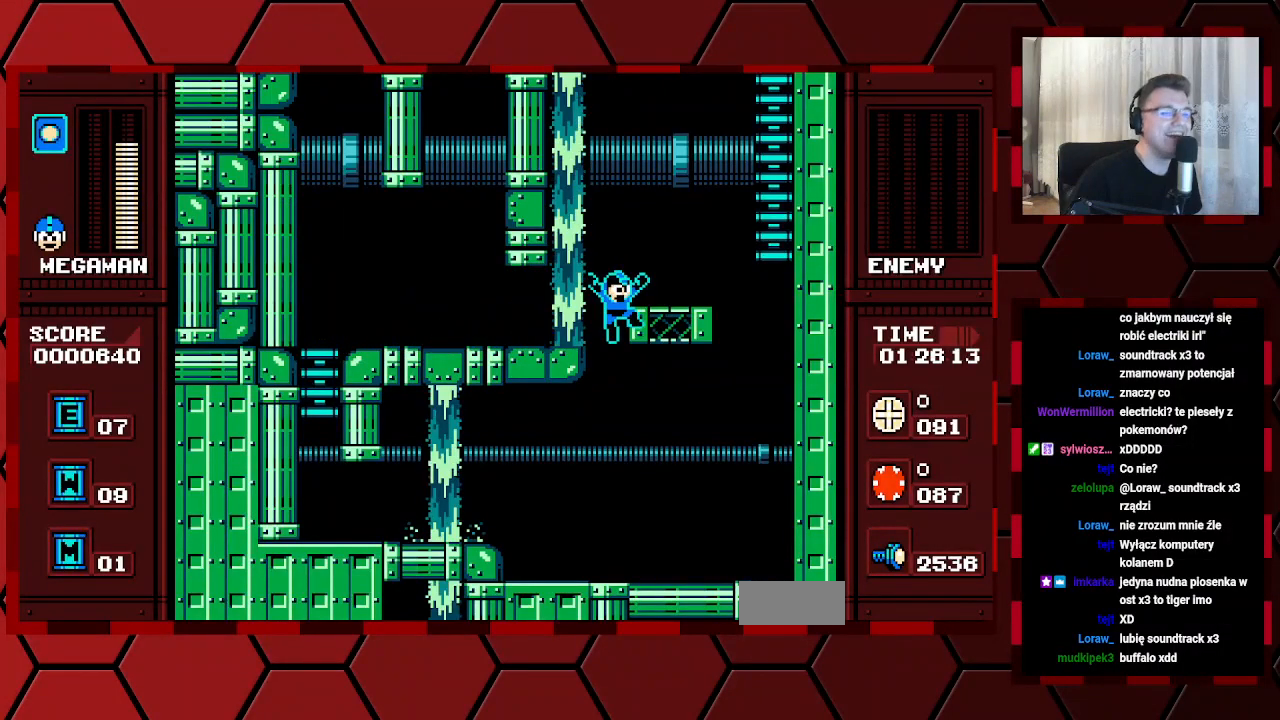
{"dt_ms": 500, "buttons": ["DPAD_LEFT"], "events": [[250, "DPAD_RIGHT", "up"], [333, "DPAD_LEFT", "down"]]}
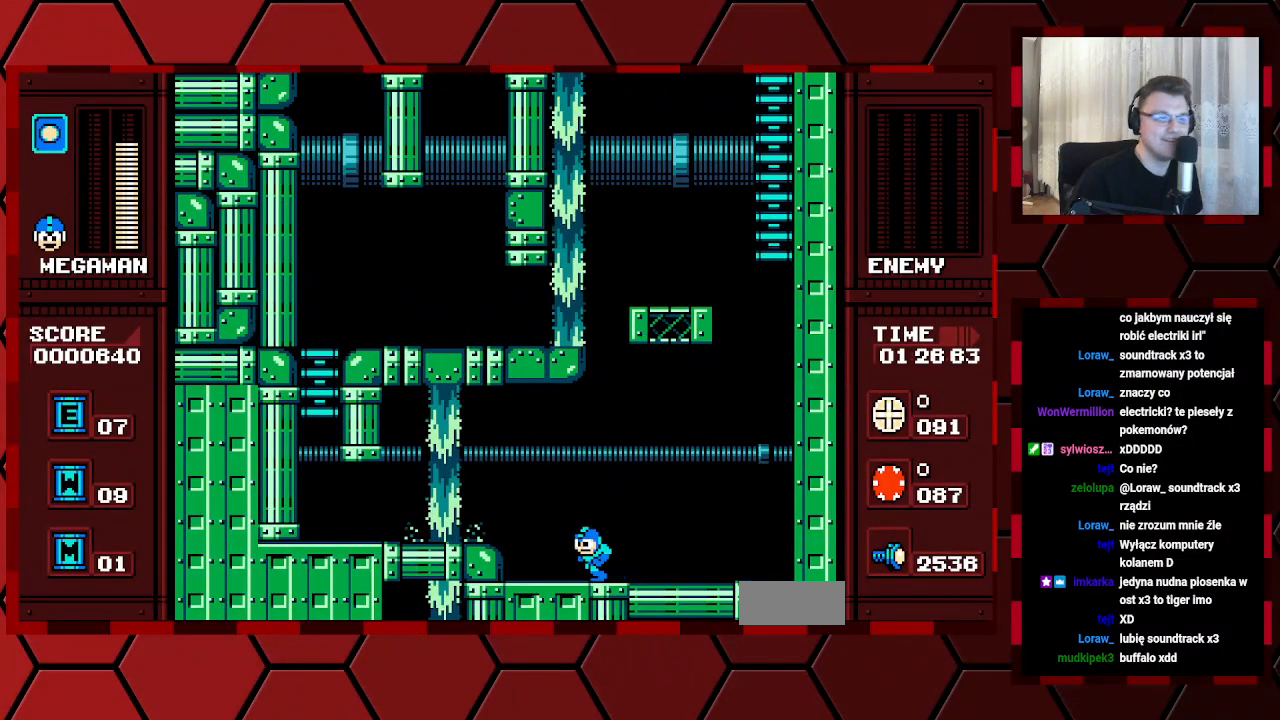
{"dt_ms": 500, "buttons": ["DPAD_LEFT"], "events": []}
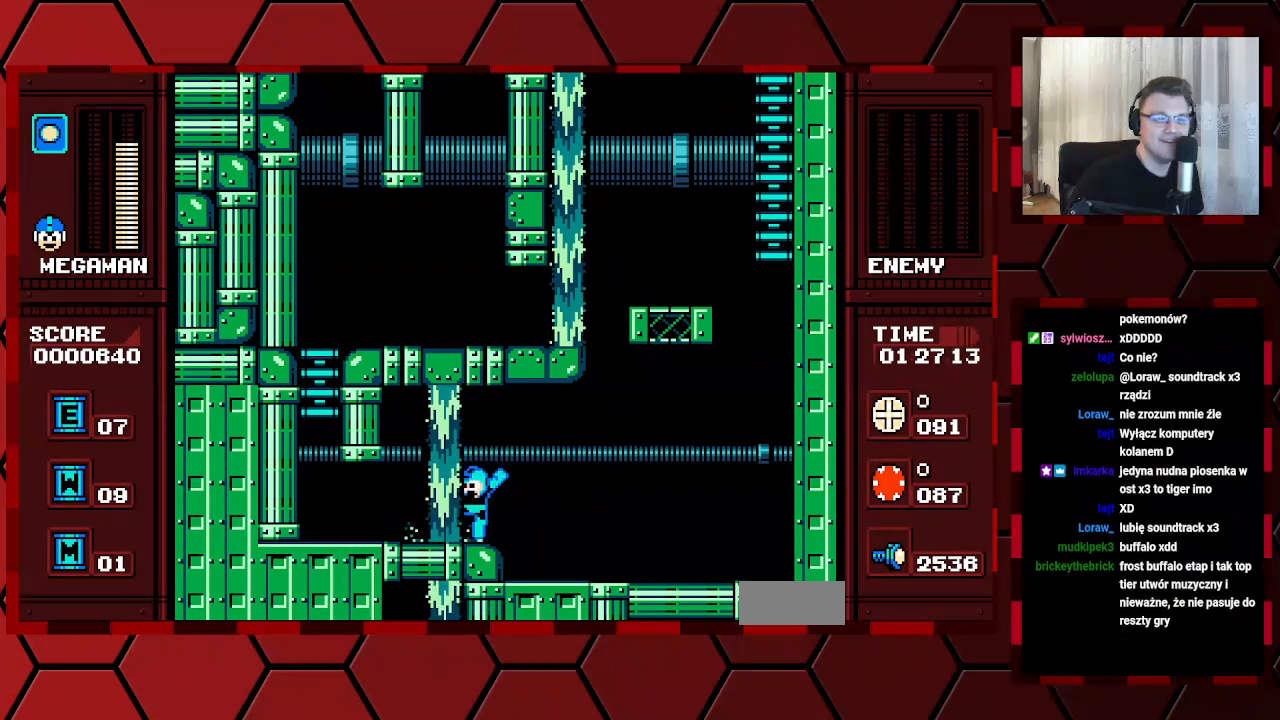
{"dt_ms": 500, "buttons": ["DPAD_LEFT"], "events": []}
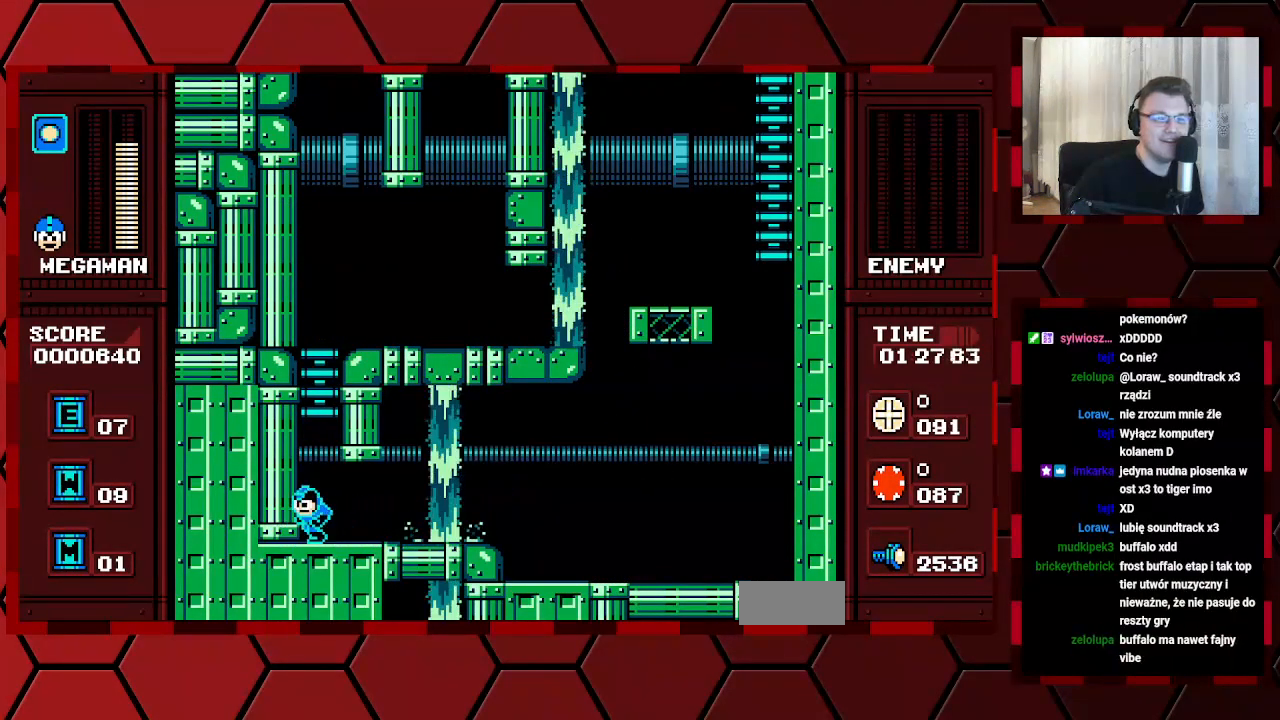
{"dt_ms": 500, "buttons": ["DPAD_UP"], "events": [[233, "DPAD_LEFT", "up"], [450, "DPAD_UP", "down"]]}
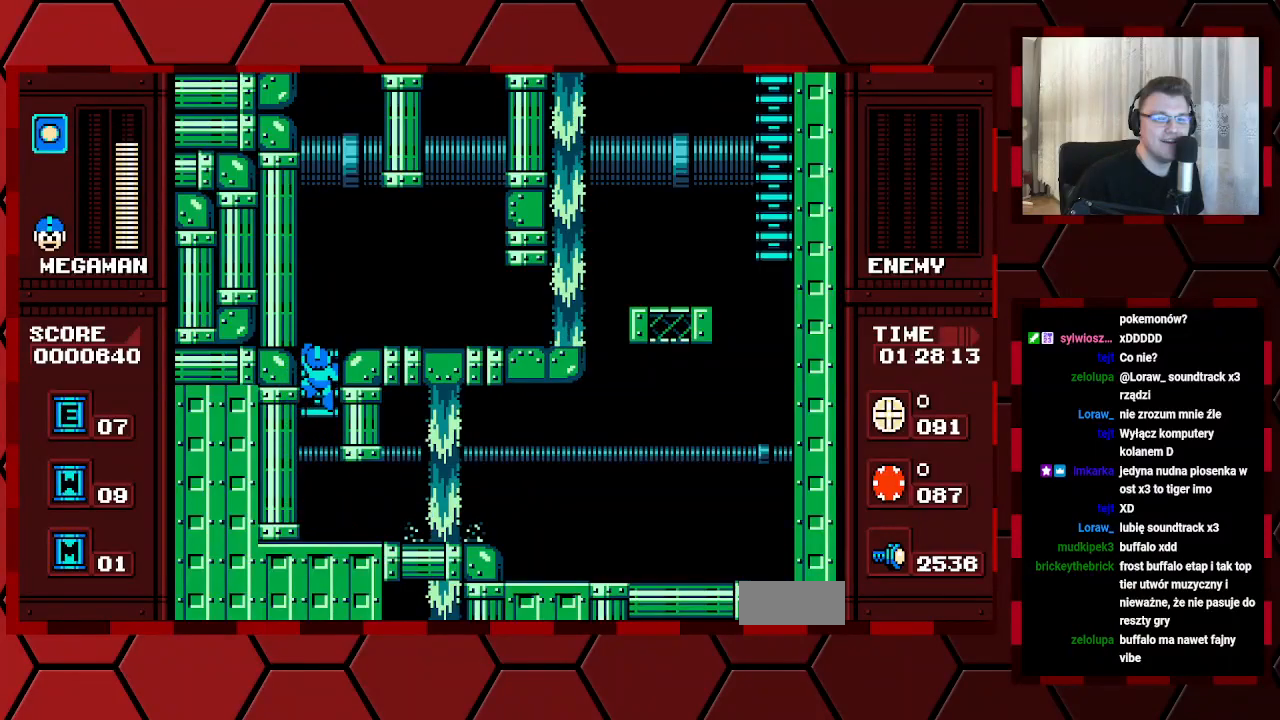
{"dt_ms": 500, "buttons": ["DPAD_RIGHT"], "events": [[450, "DPAD_RIGHT", "down"], [467, "DPAD_UP", "up"]]}
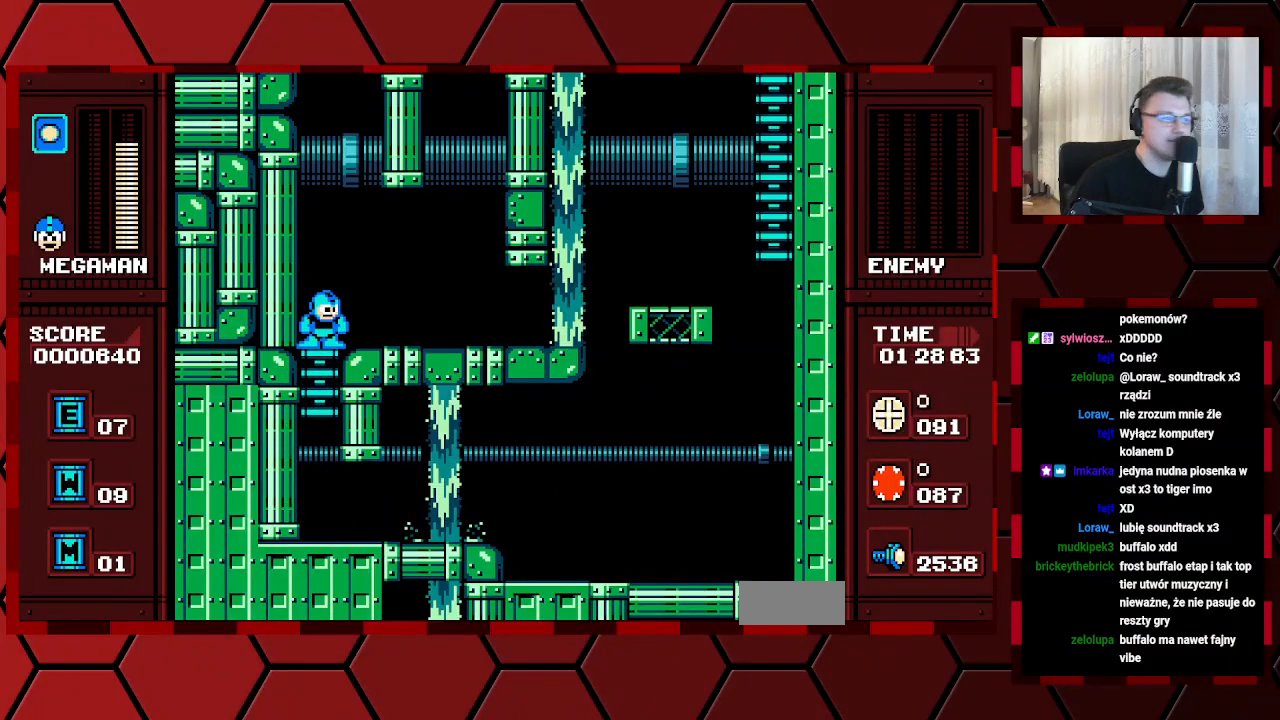
{"dt_ms": 500, "buttons": ["DPAD_RIGHT"], "events": []}
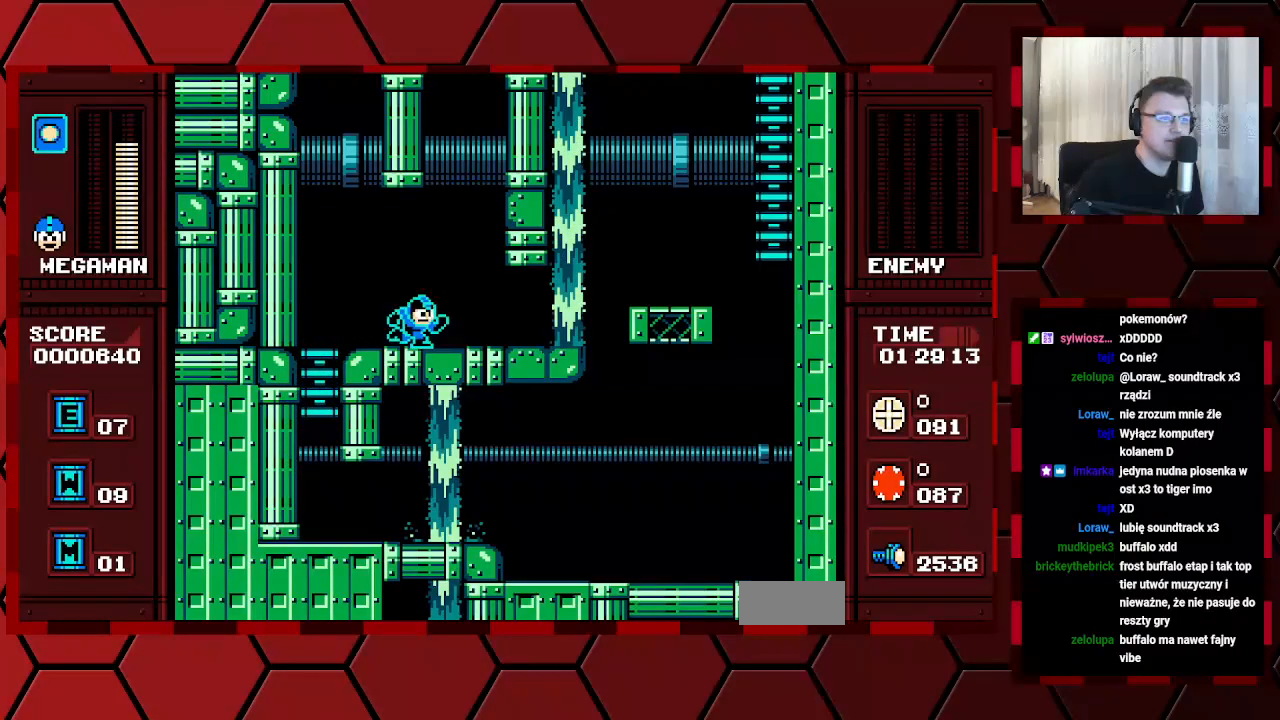
{"dt_ms": 500, "buttons": ["DPAD_RIGHT"], "events": []}
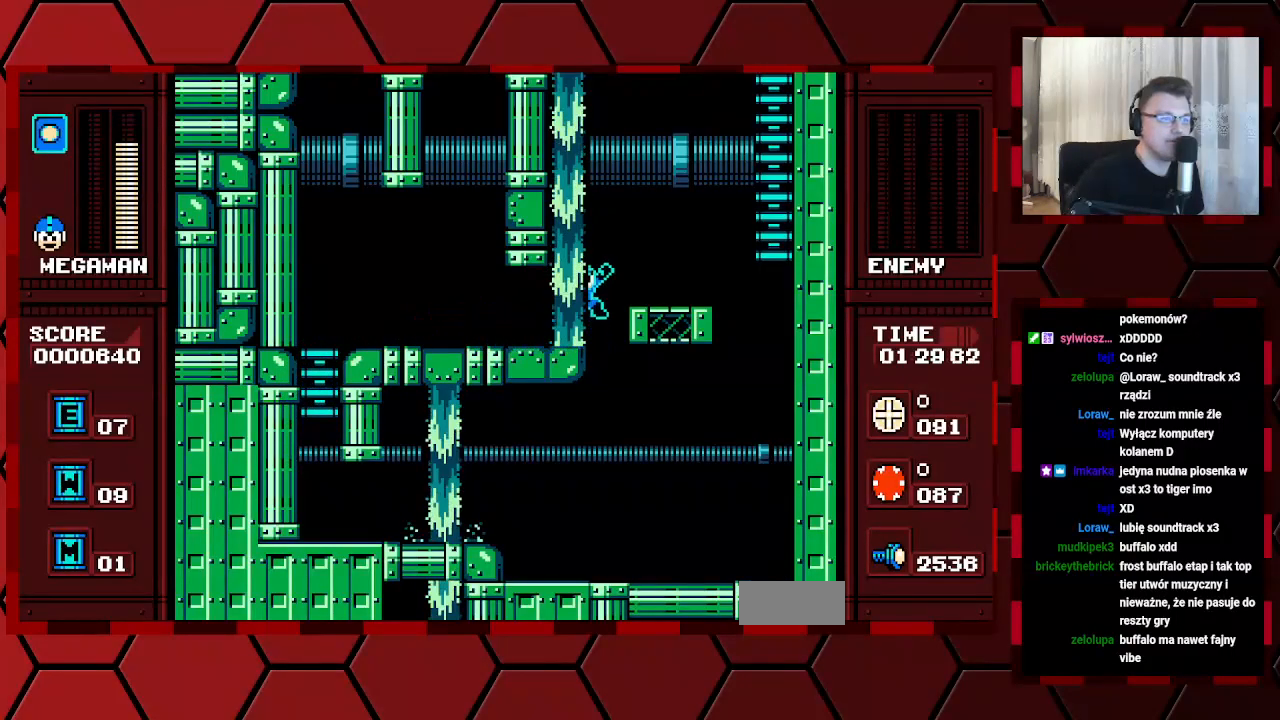
{"dt_ms": 500, "buttons": ["DPAD_RIGHT"], "events": []}
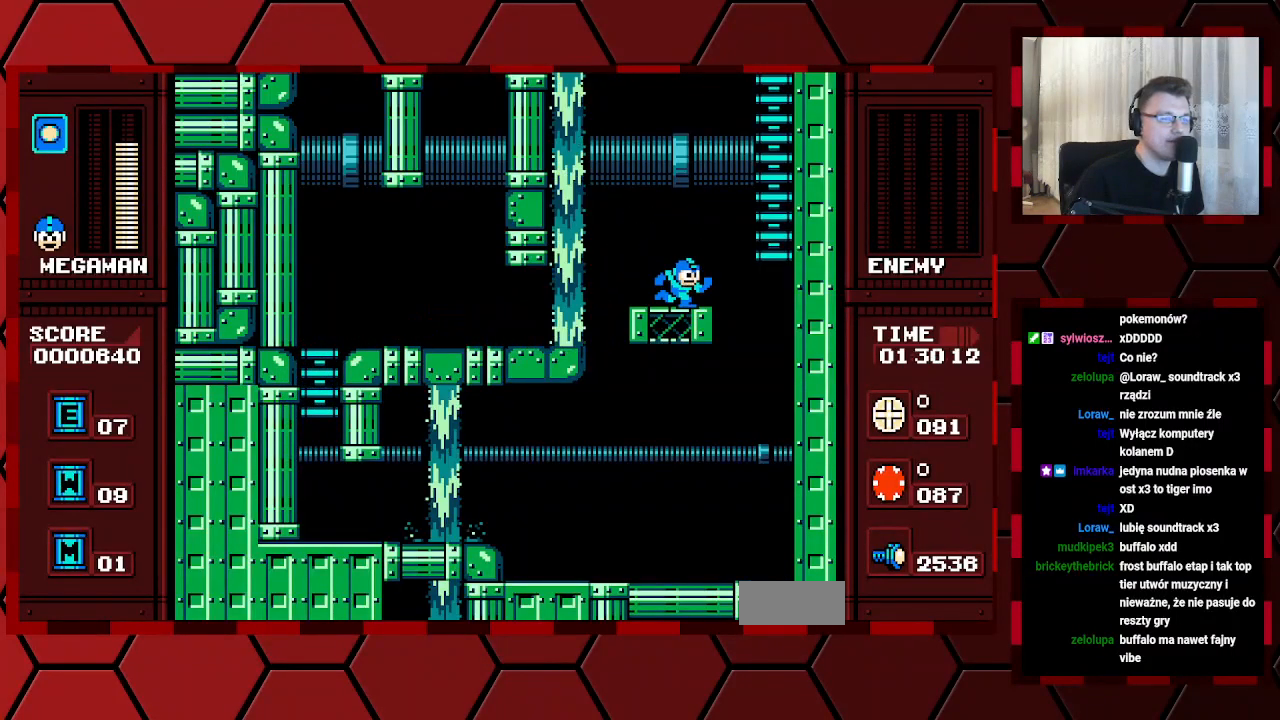
{"dt_ms": 500, "buttons": ["DPAD_UP", "DPAD_RIGHT"], "events": [[83, "DPAD_RIGHT", "up"], [150, "DPAD_RIGHT", "down"], [500, "DPAD_UP", "down"]]}
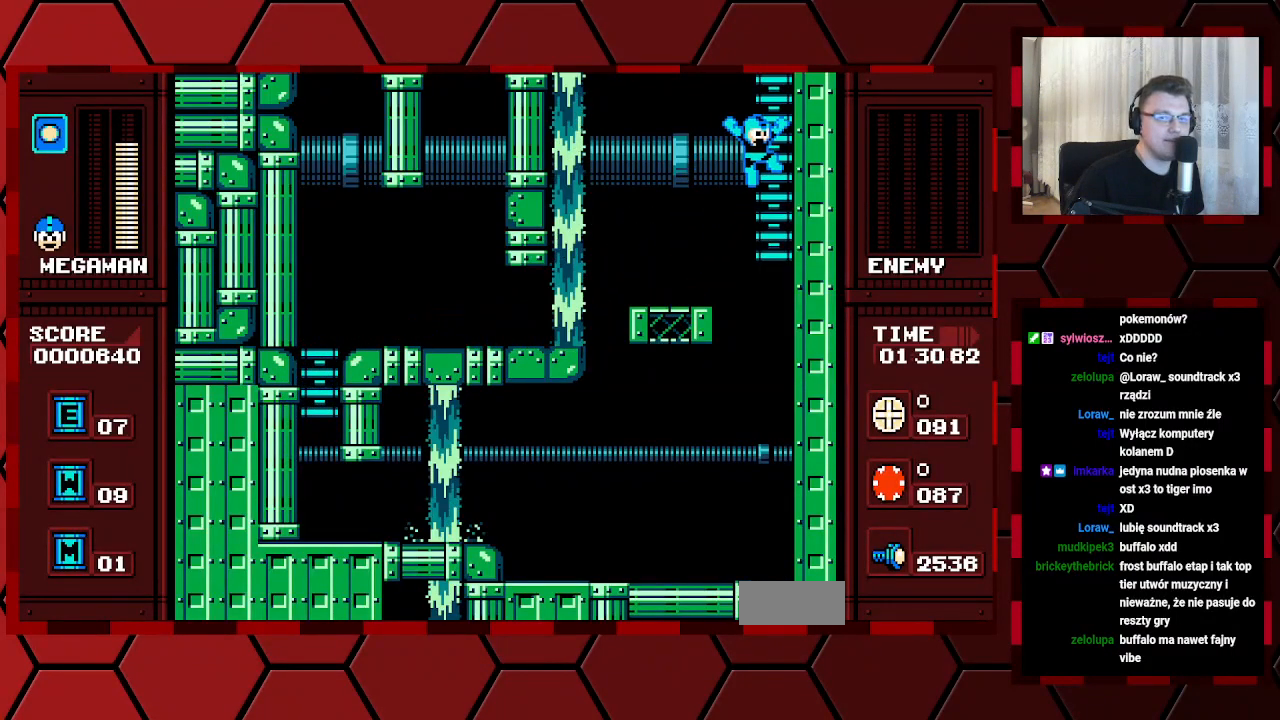
{"dt_ms": 500, "buttons": ["DPAD_UP"], "events": [[67, "DPAD_RIGHT", "up"]]}
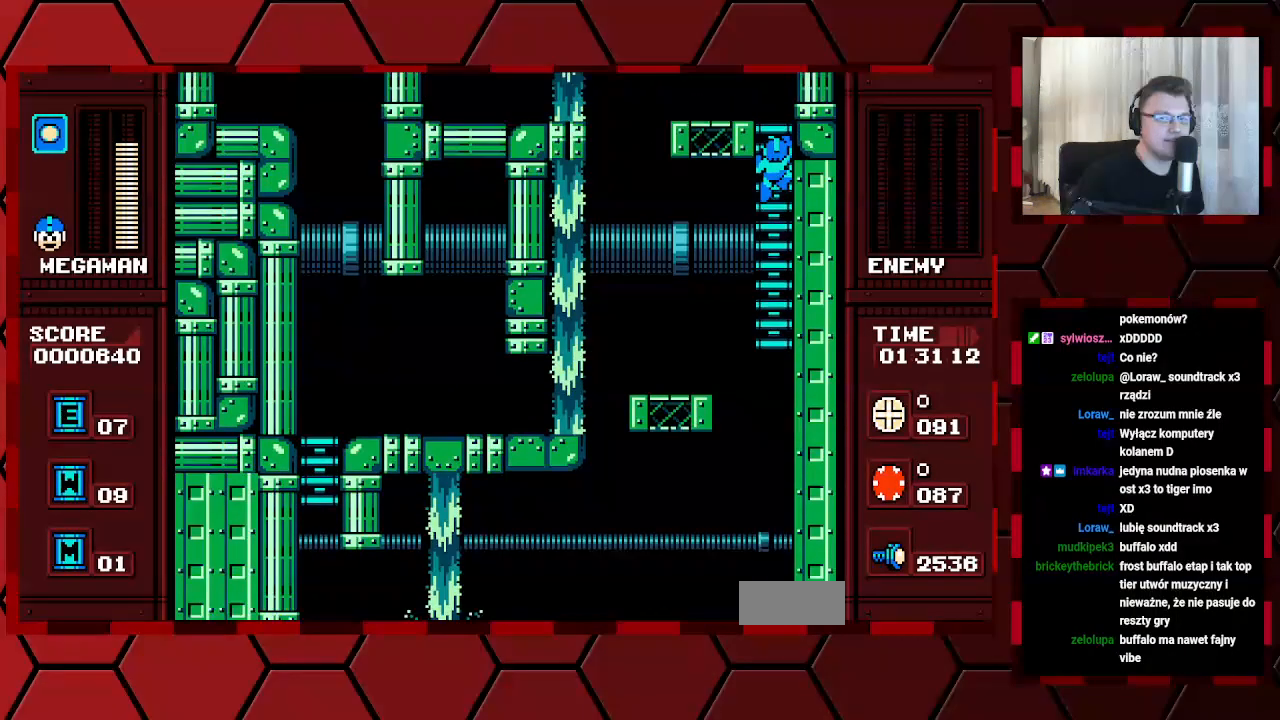
{"dt_ms": 500, "buttons": [], "events": [[133, "DPAD_UP", "up"]]}
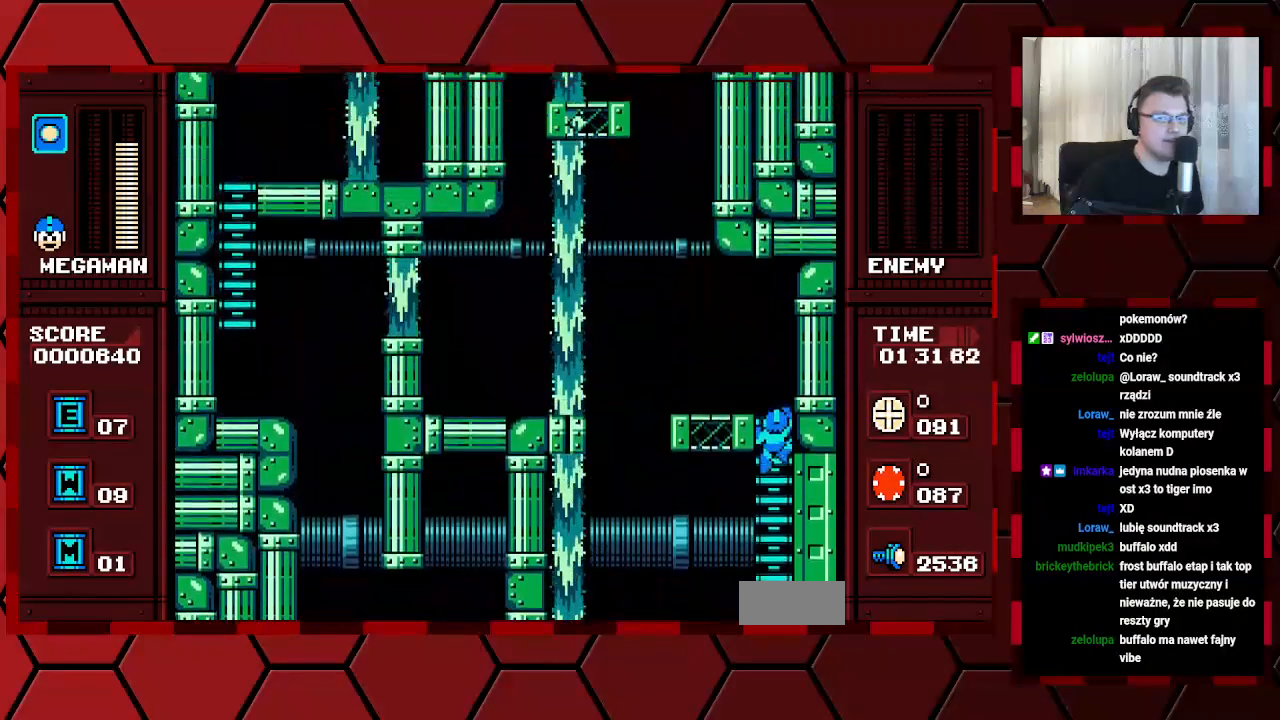
{"dt_ms": 500, "buttons": ["DPAD_UP"], "events": [[350, "DPAD_UP", "down"]]}
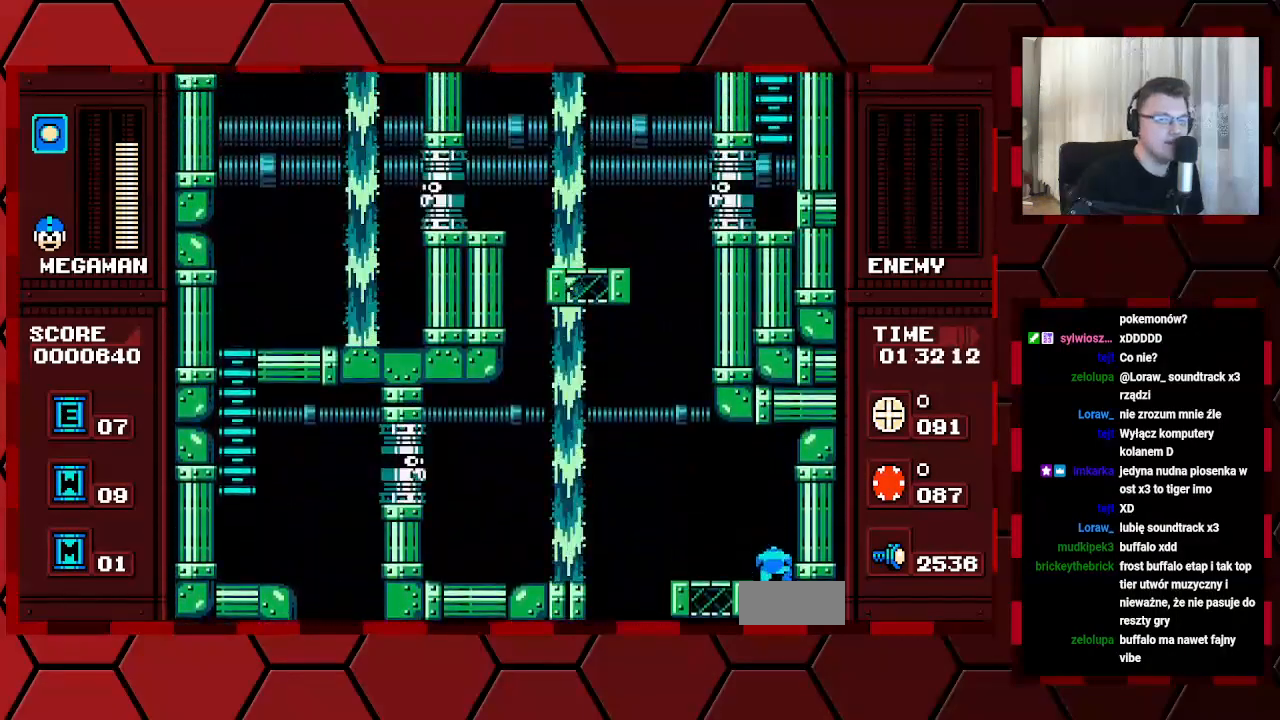
{"dt_ms": 1000, "buttons": []}
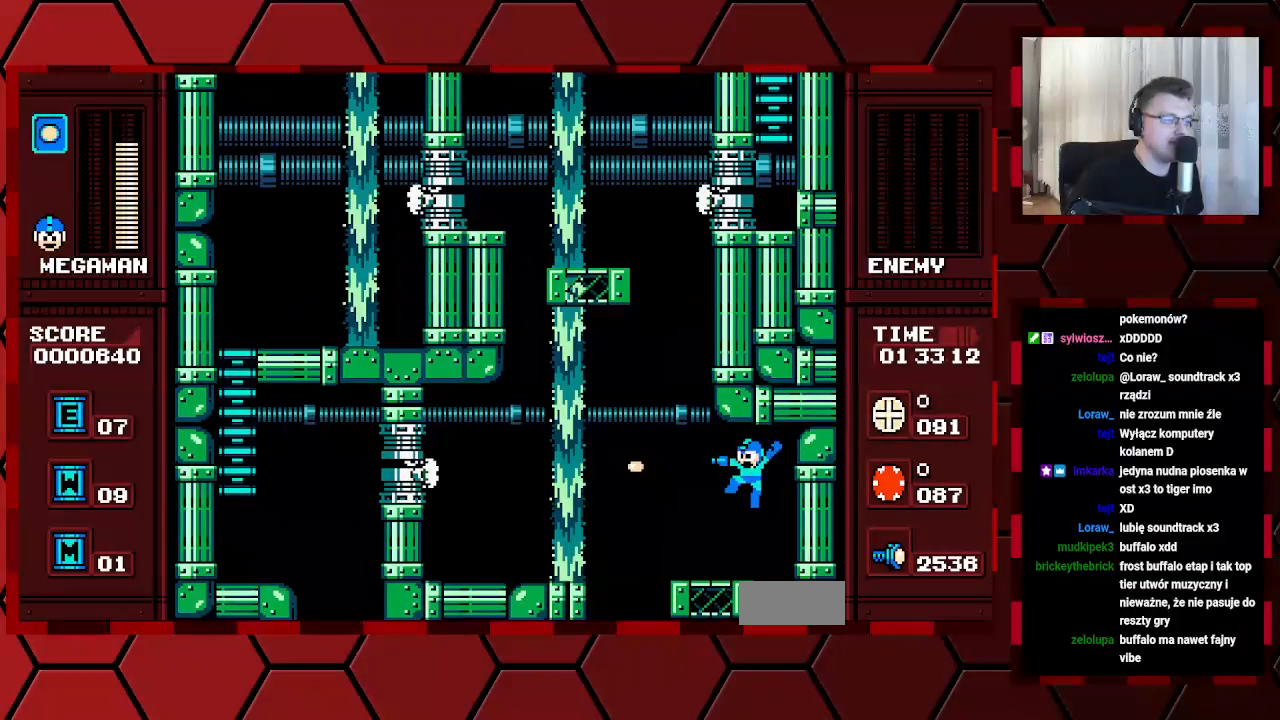
{"dt_ms": 500, "buttons": ["DPAD_RIGHT"], "events": [[450, "DPAD_RIGHT", "down"]]}
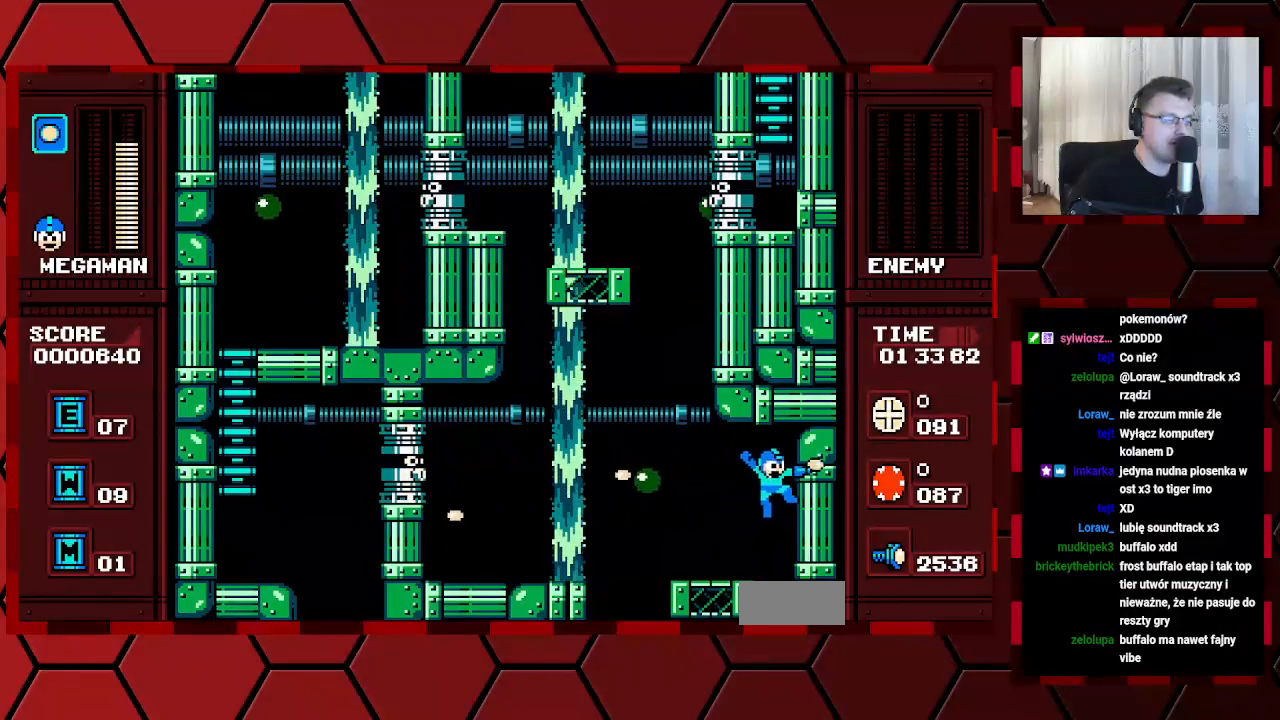
{"dt_ms": 500, "buttons": [], "events": [[233, "DPAD_RIGHT", "up"], [317, "DPAD_LEFT", "down"], [400, "DPAD_LEFT", "up"]]}
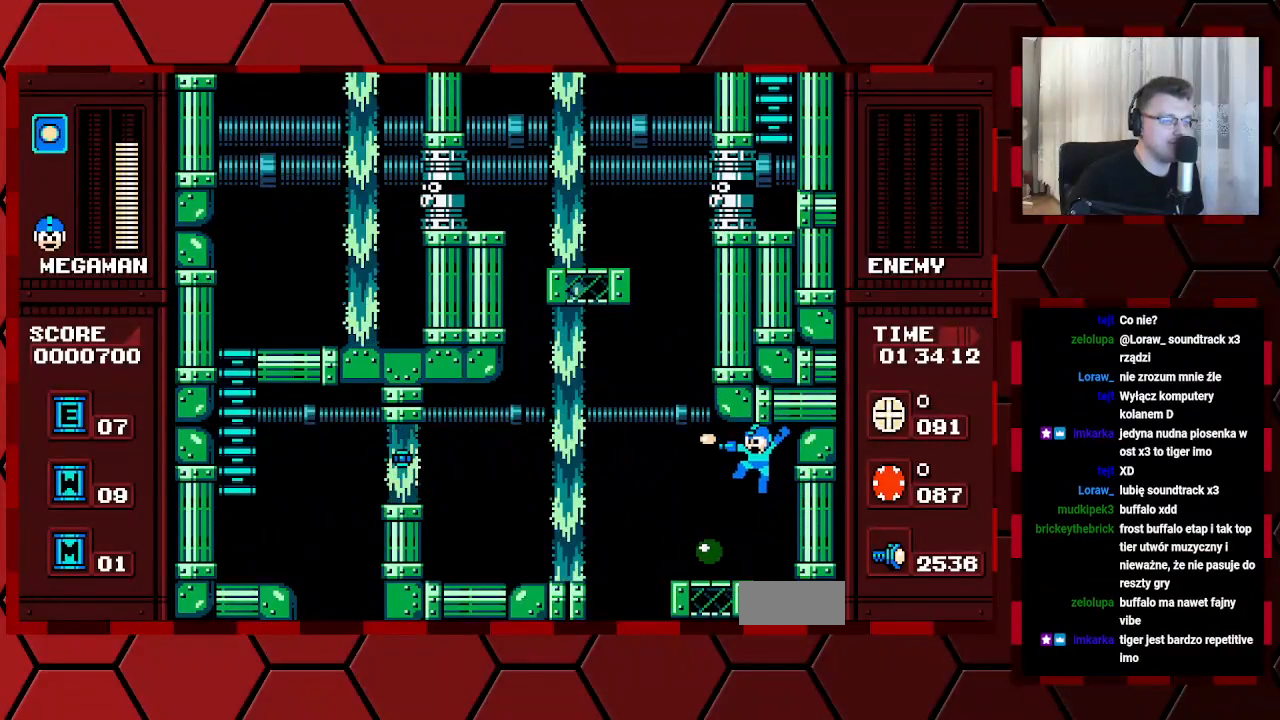
{"dt_ms": 500, "buttons": [], "events": []}
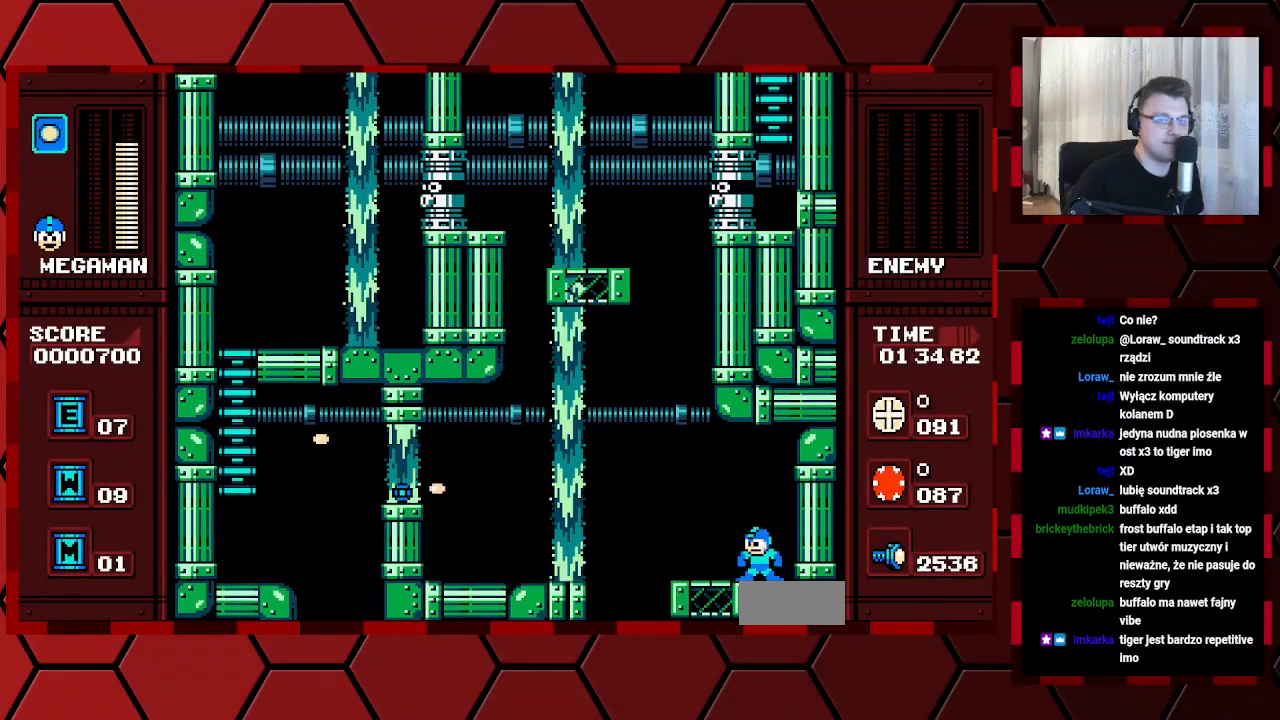
{"dt_ms": 500, "buttons": ["DPAD_LEFT"], "events": [[250, "DPAD_LEFT", "down"]]}
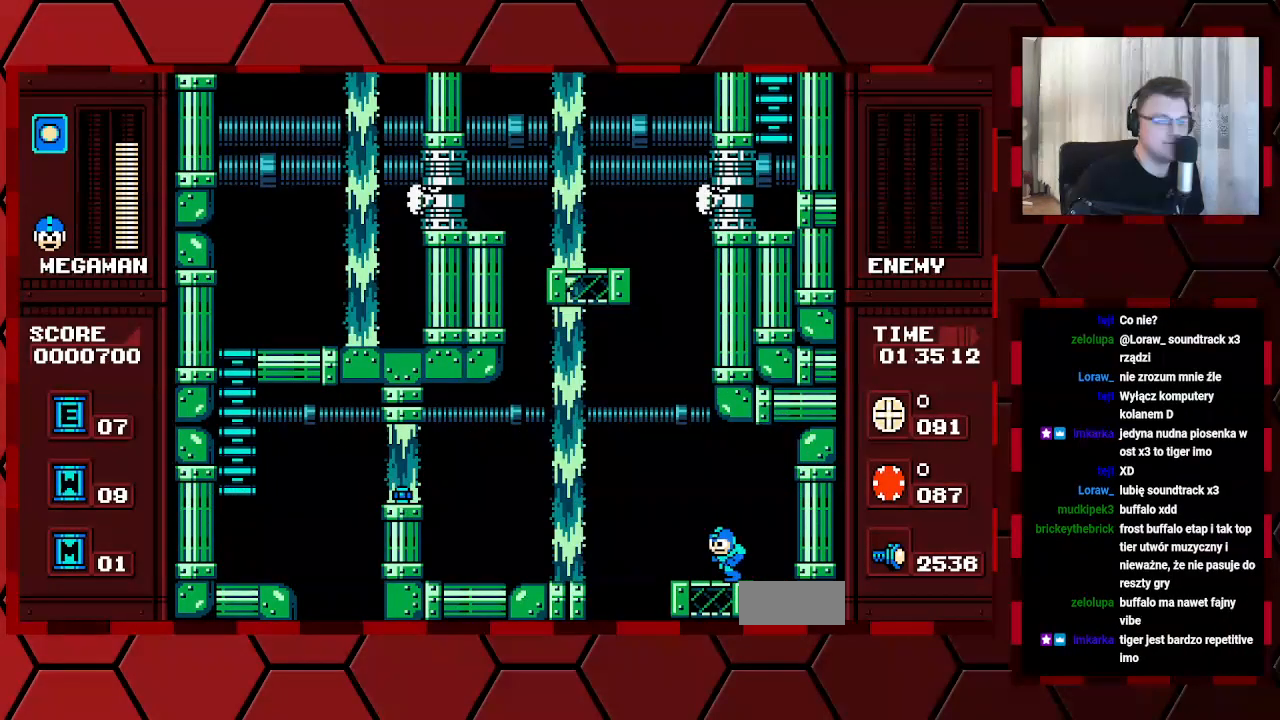
{"dt_ms": 500, "buttons": ["DPAD_LEFT"], "events": []}
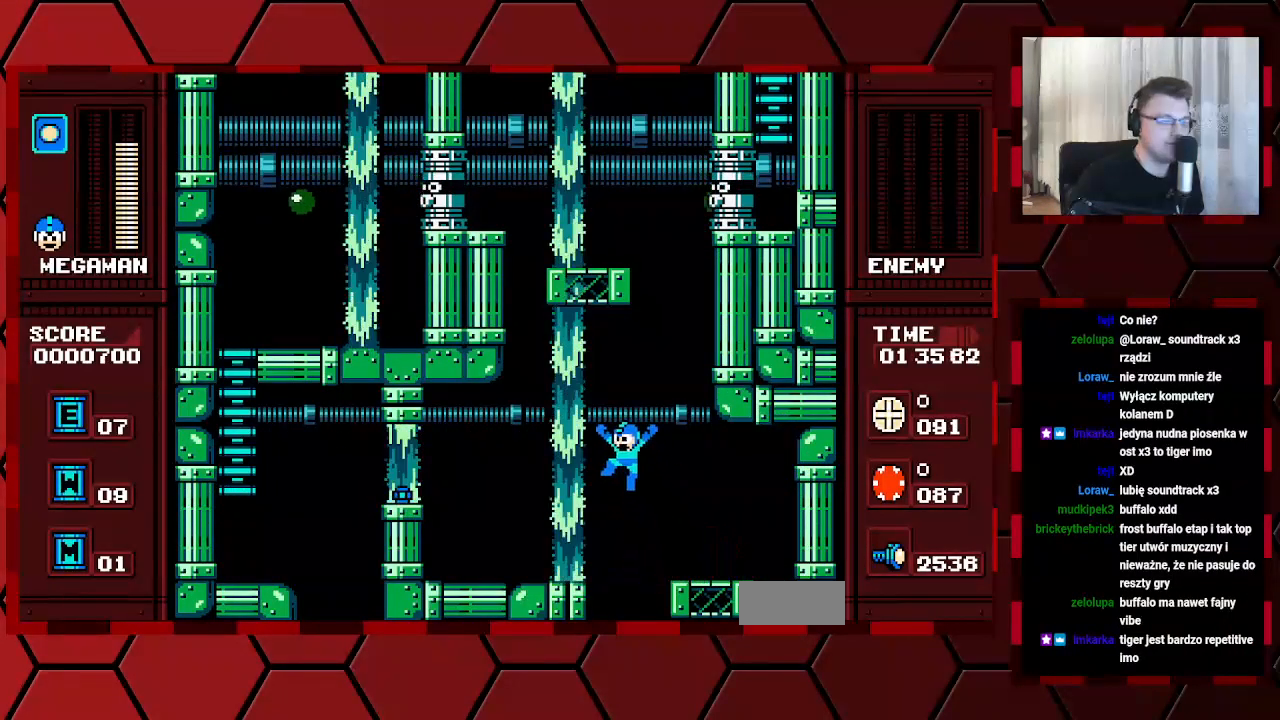
{"dt_ms": 500, "buttons": ["DPAD_LEFT"], "events": []}
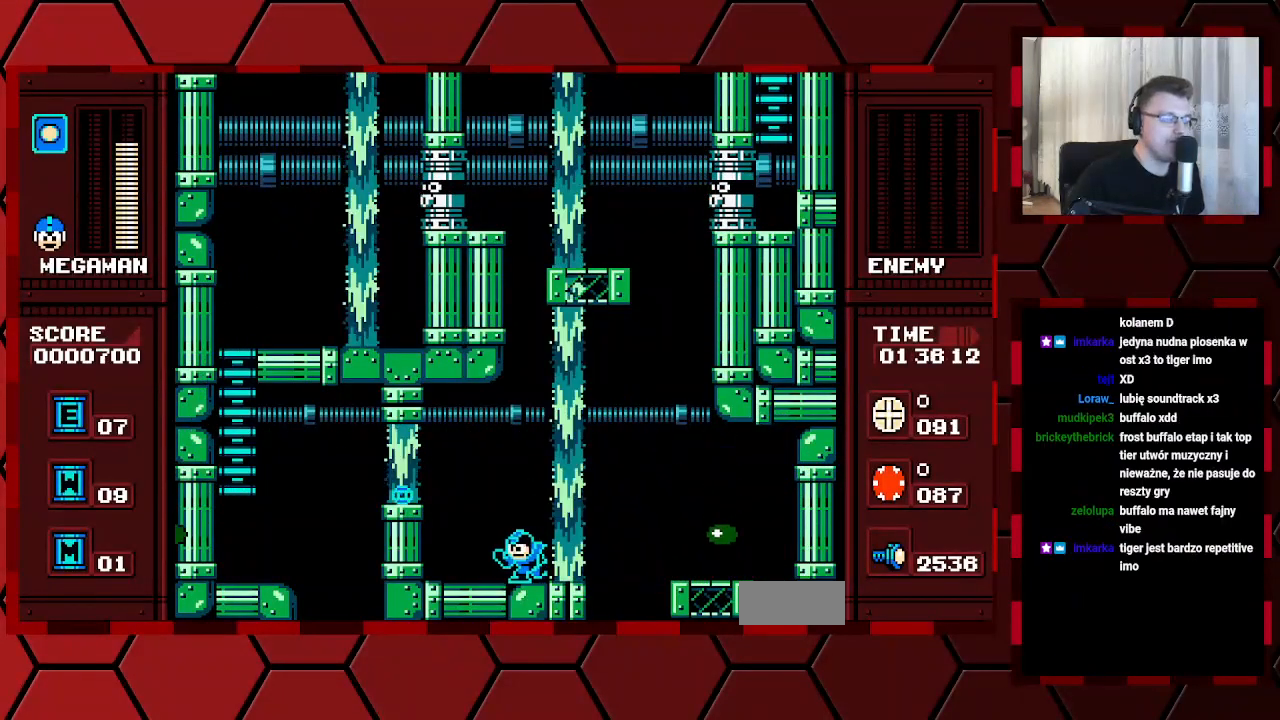
{"dt_ms": 500, "buttons": ["DPAD_LEFT"], "events": []}
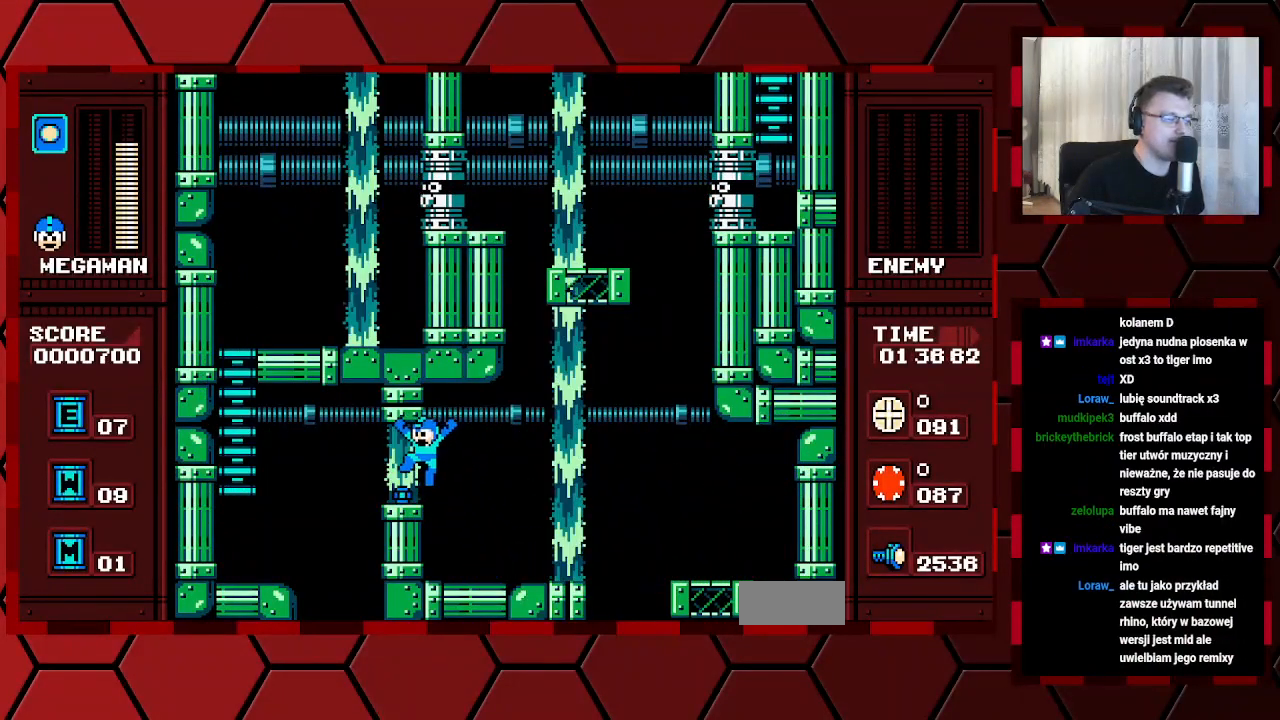
{"dt_ms": 500, "buttons": ["DPAD_LEFT"], "events": []}
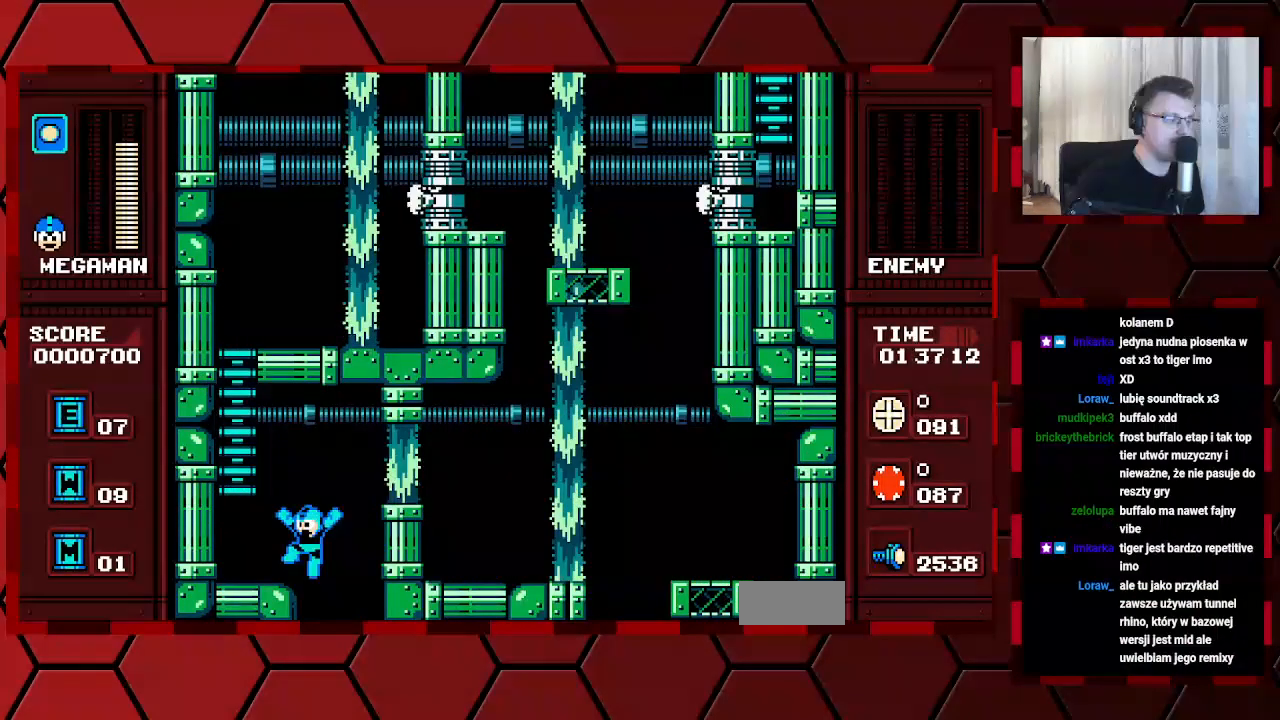
{"dt_ms": 500, "buttons": ["DPAD_UP"], "events": [[467, "DPAD_LEFT", "up"], [483, "DPAD_UP", "down"]]}
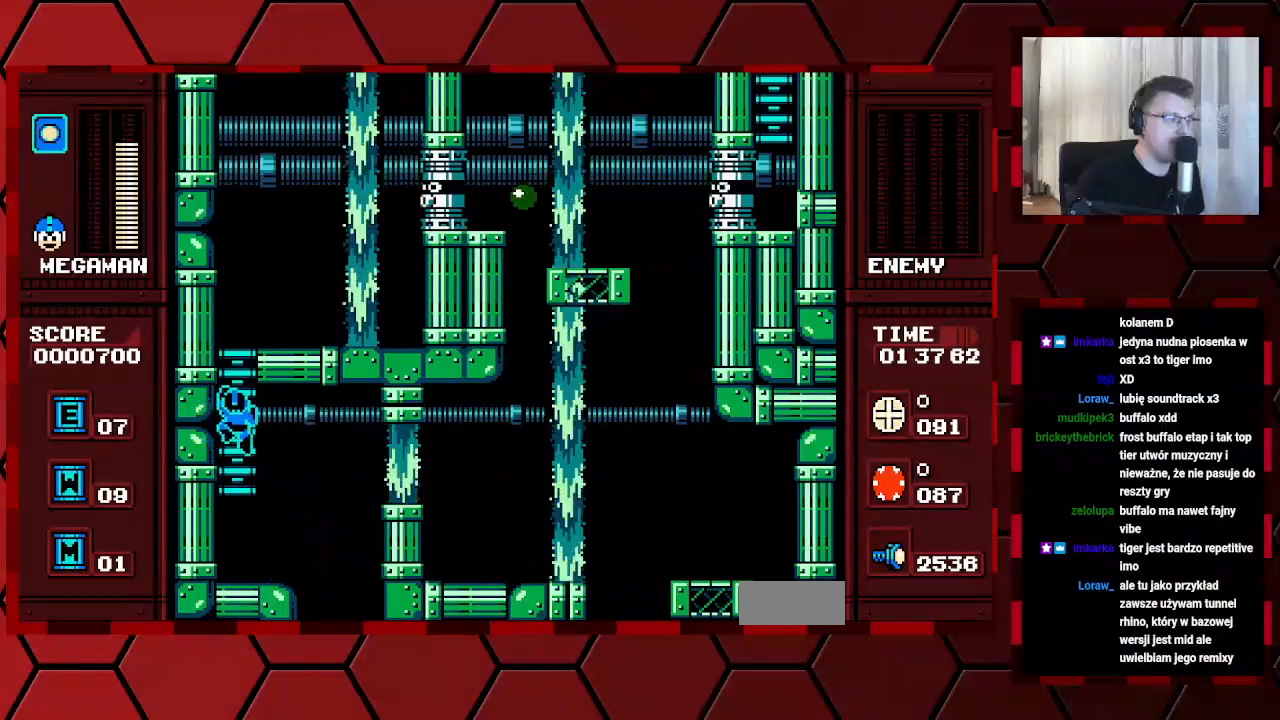
{"dt_ms": 500, "buttons": ["DPAD_UP"], "events": []}
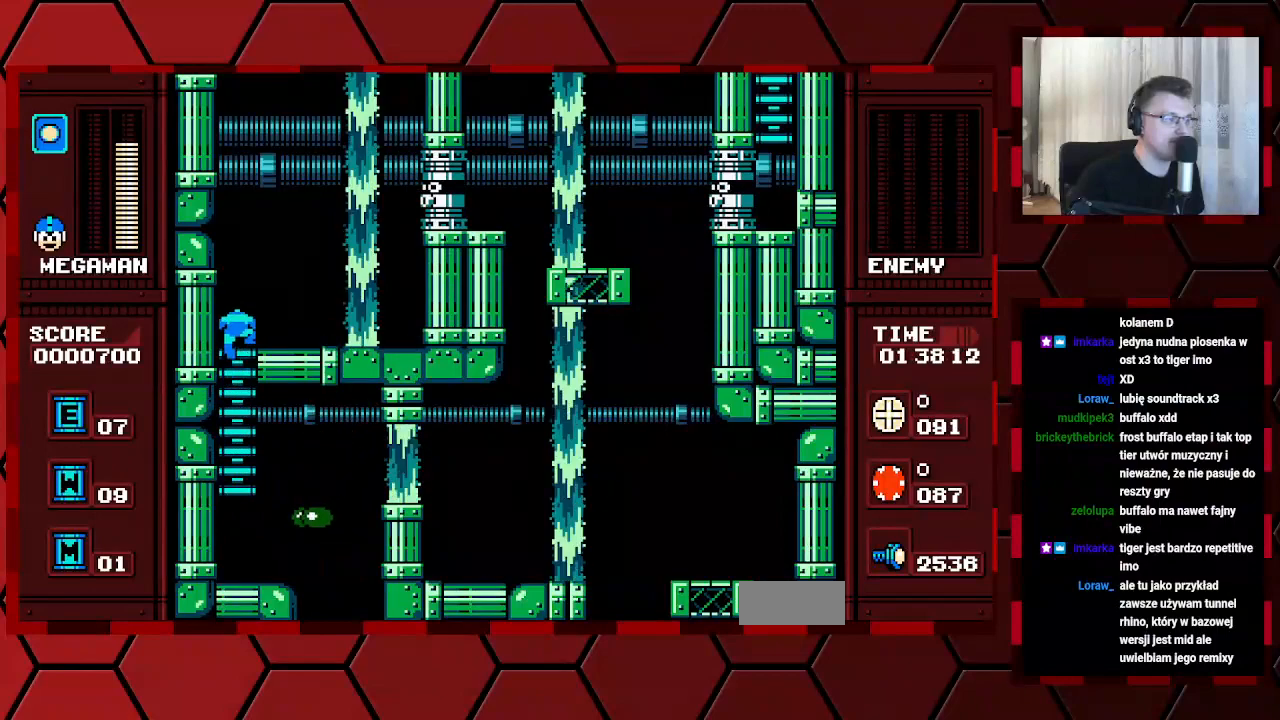
{"dt_ms": 500, "buttons": [], "events": [[133, "DPAD_RIGHT", "down"], [150, "DPAD_UP", "up"], [250, "DPAD_RIGHT", "up"]]}
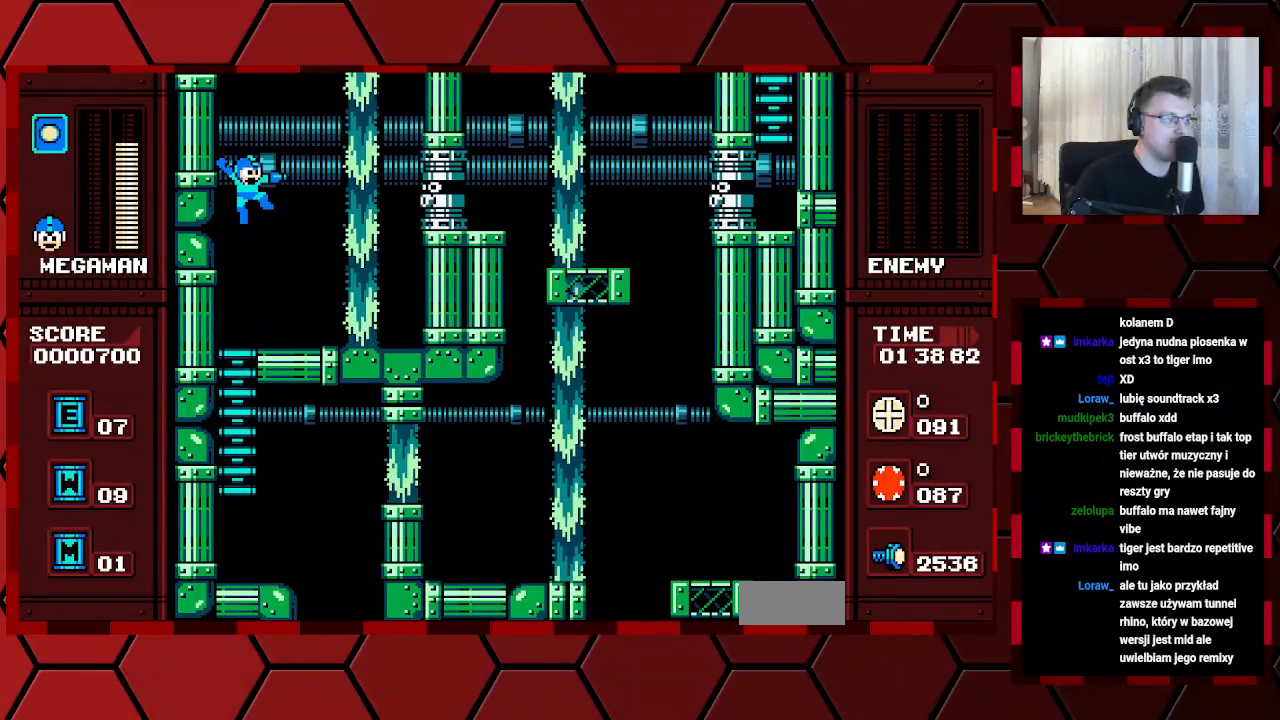
{"dt_ms": 1000, "buttons": ["DPAD_RIGHT"]}